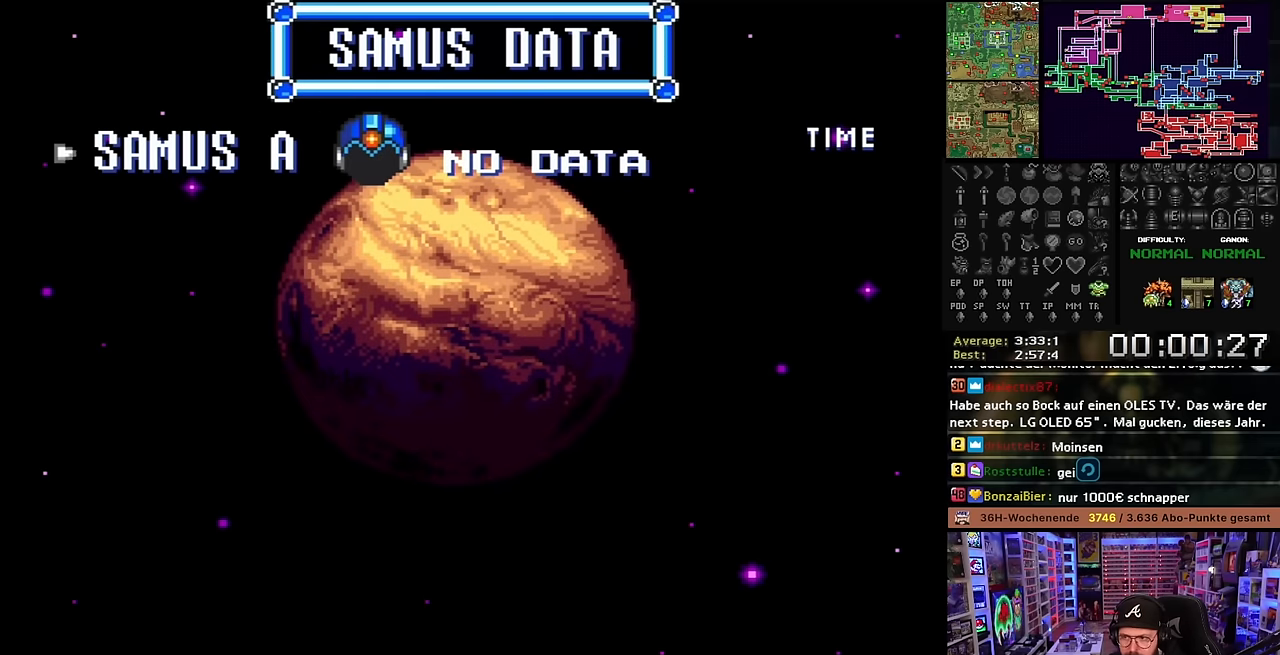
Gameplay with a controller (Nintendo layout); each line is a JSON object with the inputs held at the frame after it. "events" lists button and stick changes between this image and that frame as [ms after this image, input, new state], when the widget could be followed in between. Not read: L3 R3.
{"buttons": ["DPAD_DOWN"], "events": [[367, "DPAD_DOWN", "down"], [433, "DPAD_DOWN", "up"], [433, "SELECT", "down"], [450, "DPAD_DOWN", "down"], [450, "SELECT", "up"]]}
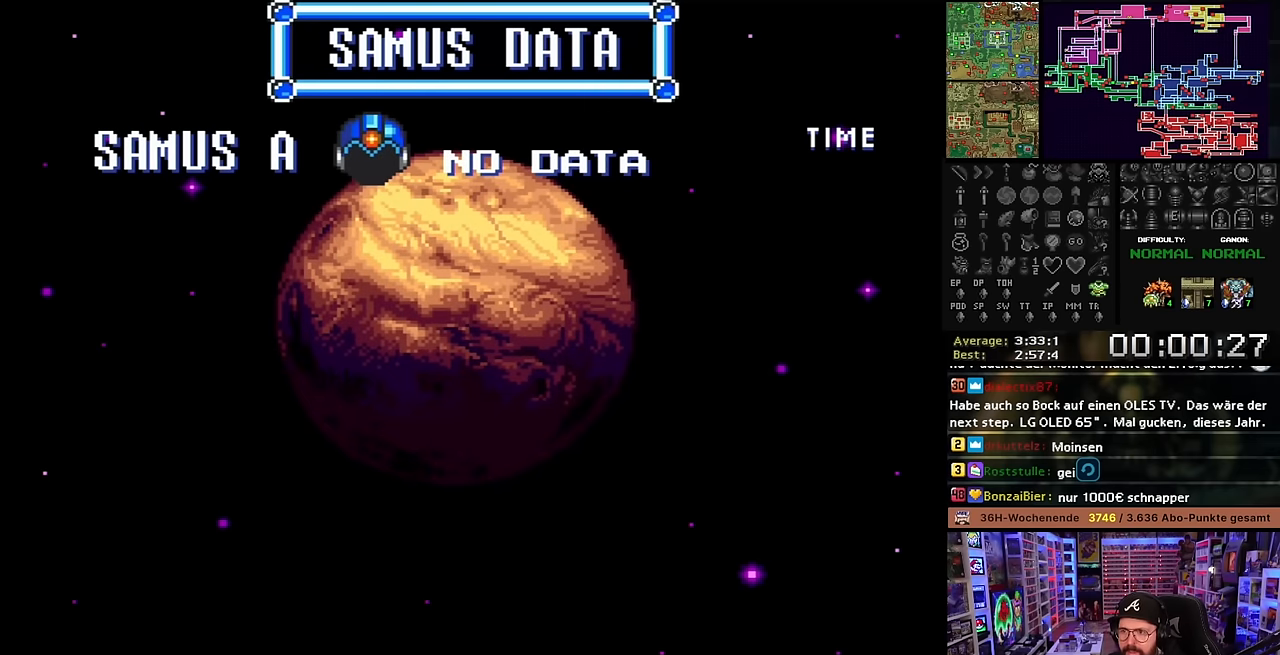
{"buttons": ["DPAD_DOWN"], "events": [[33, "DPAD_DOWN", "up"], [183, "DPAD_UP", "down"], [283, "DPAD_UP", "up"], [433, "DPAD_DOWN", "down"]]}
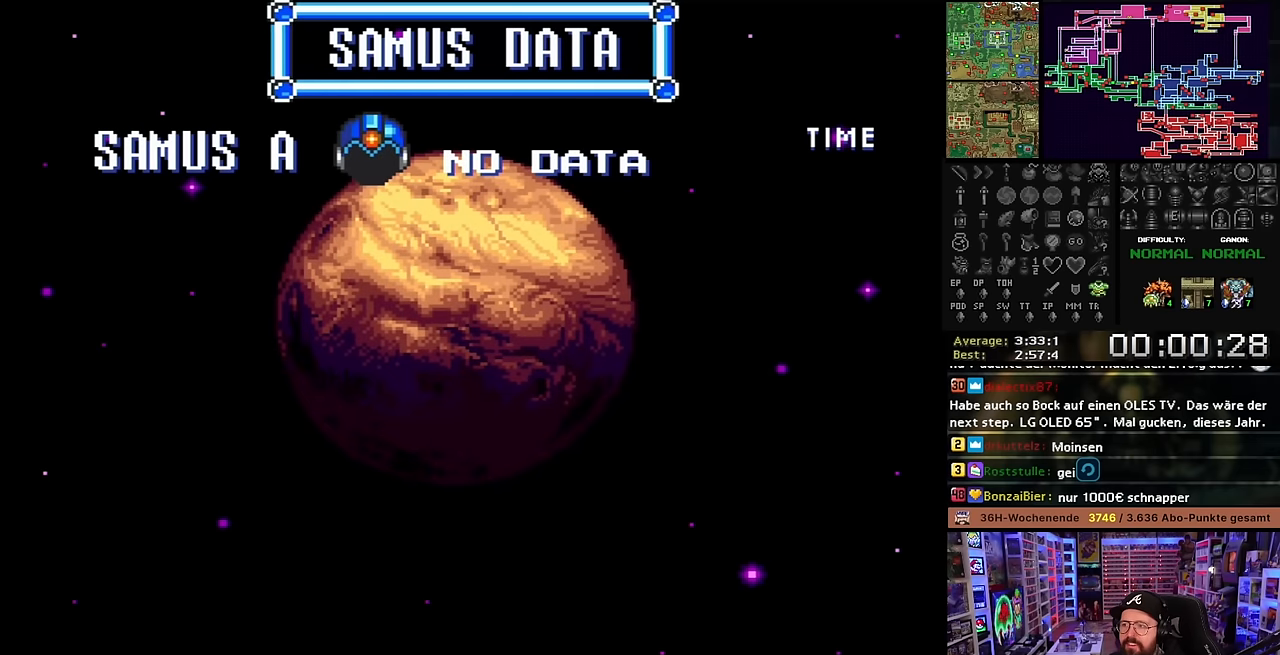
{"buttons": [], "events": [[67, "DPAD_DOWN", "up"], [183, "DPAD_UP", "down"], [283, "DPAD_UP", "up"], [400, "DPAD_DOWN", "down"], [500, "DPAD_DOWN", "up"]]}
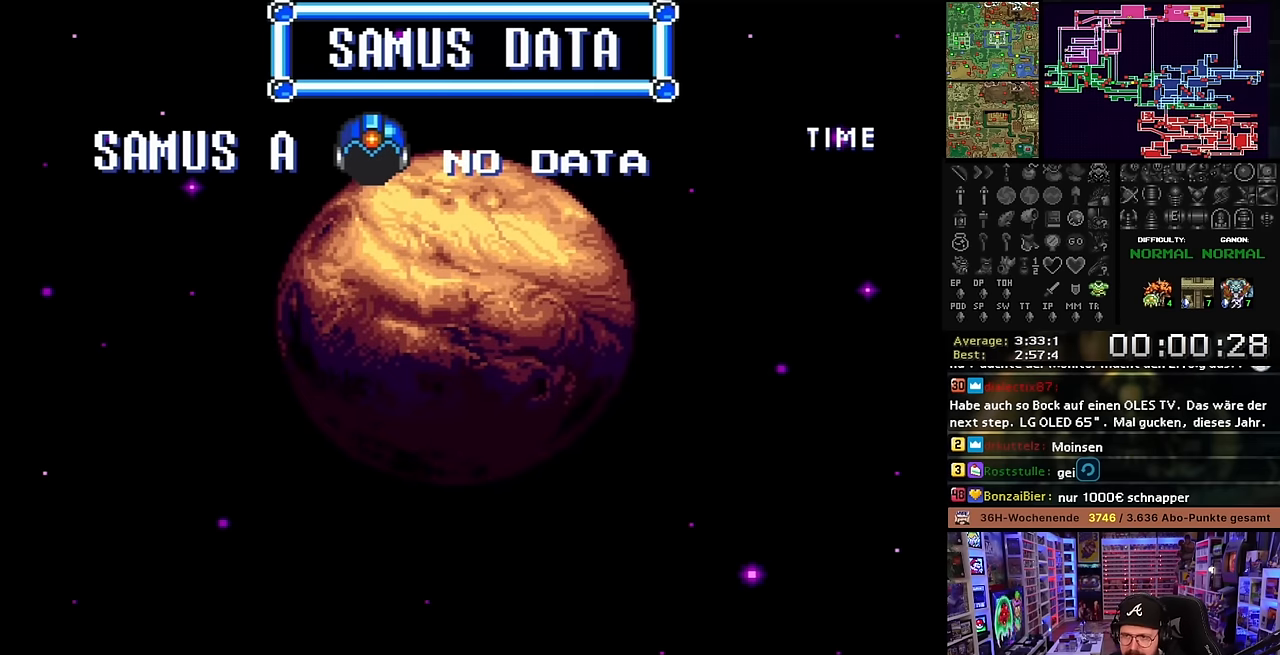
{"buttons": [], "events": [[50, "DPAD_UP", "down"], [167, "DPAD_UP", "up"], [250, "DPAD_DOWN", "down"], [317, "DPAD_DOWN", "up"], [400, "DPAD_UP", "down"], [450, "DPAD_UP", "up"]]}
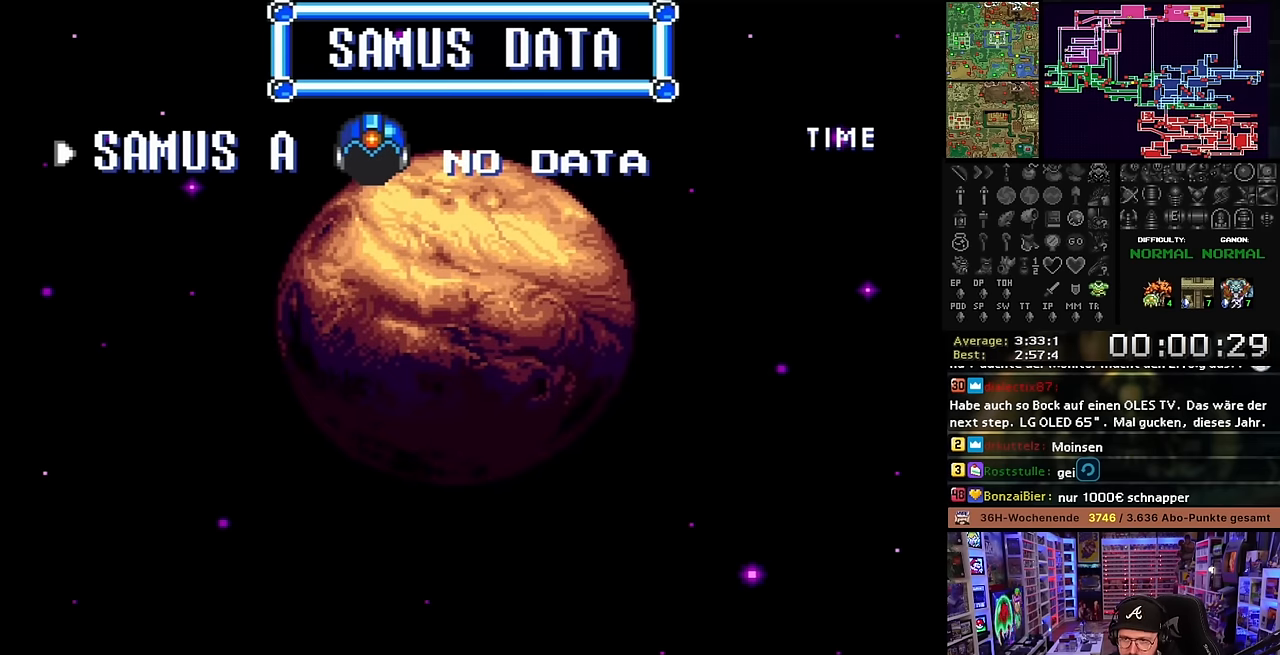
{"buttons": [], "events": [[83, "DPAD_DOWN", "down"], [167, "DPAD_DOWN", "up"], [300, "DPAD_UP", "down"], [350, "DPAD_UP", "up"]]}
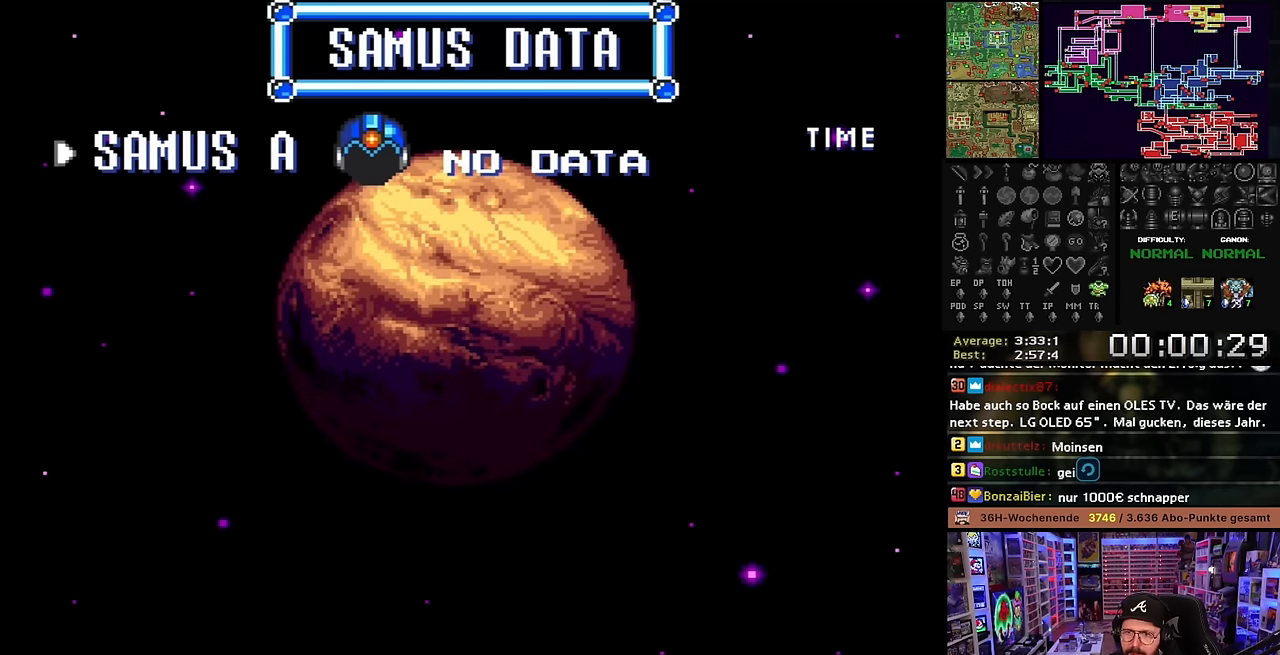
{"buttons": [], "events": []}
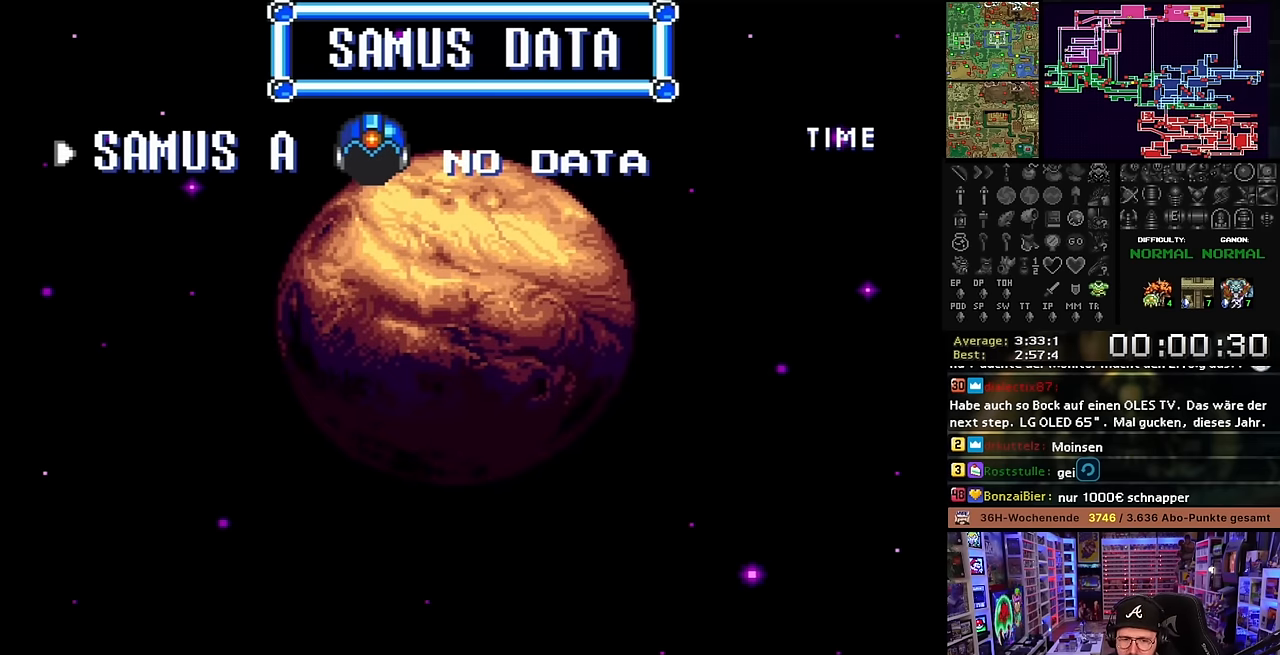
{"buttons": [], "events": []}
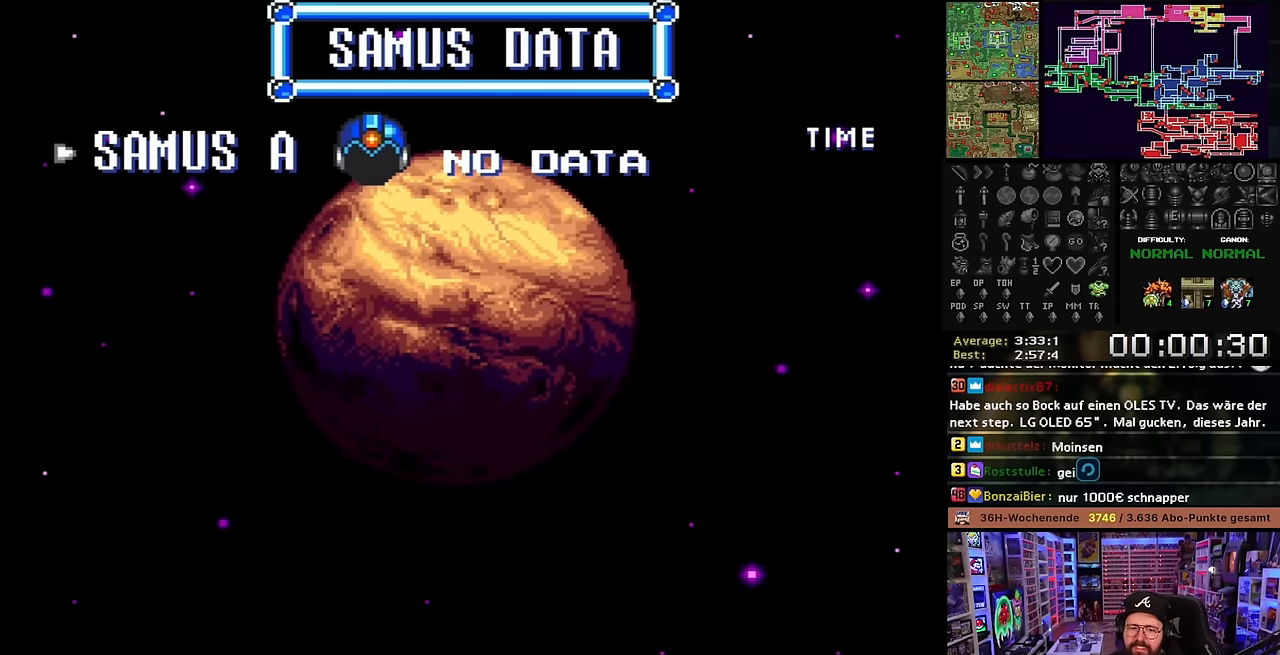
{"buttons": [], "events": []}
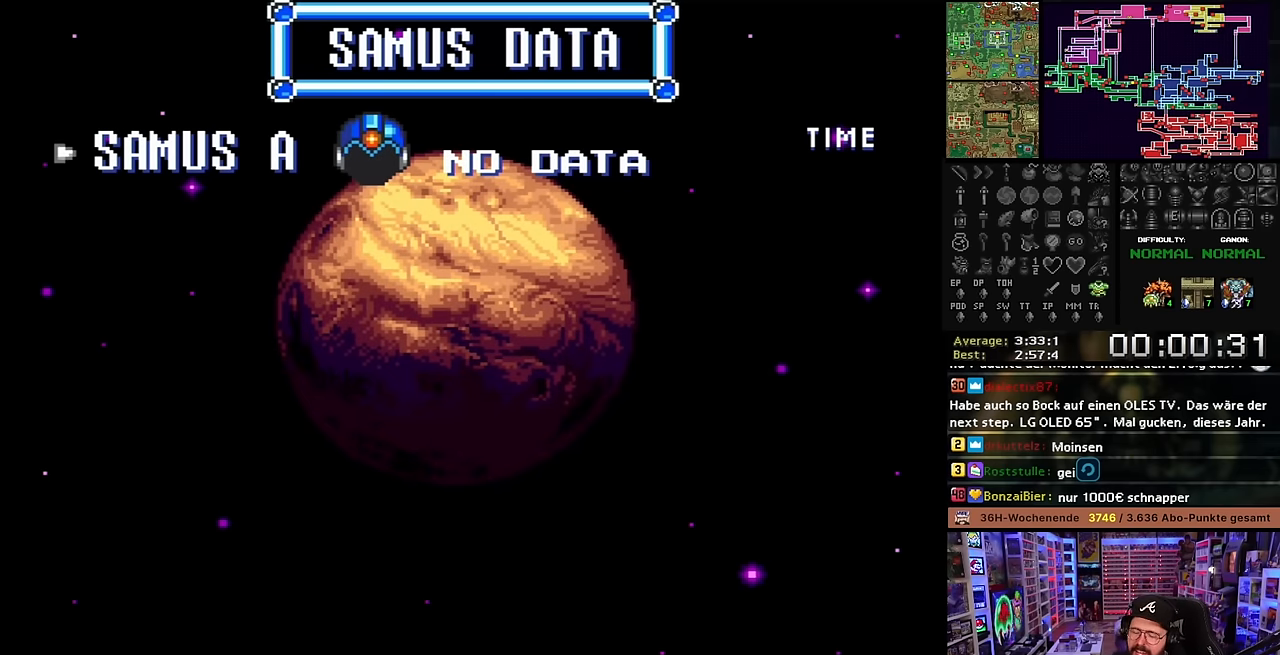
{"buttons": [], "events": []}
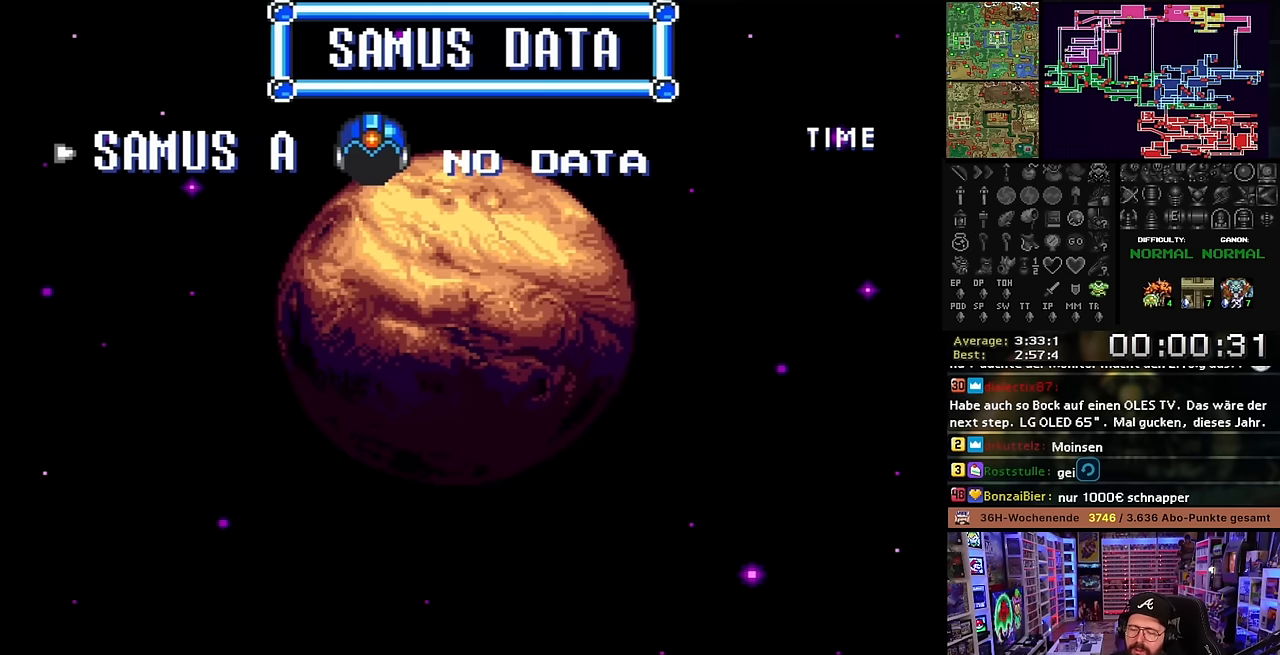
{"buttons": [], "events": []}
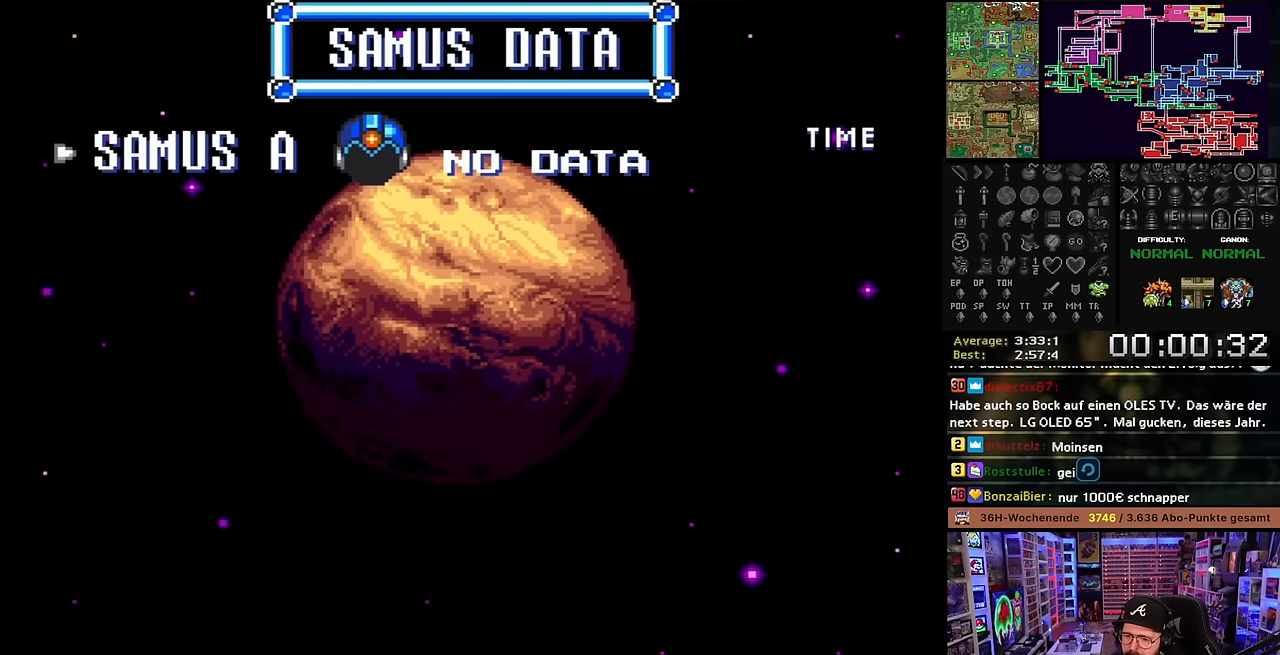
{"buttons": [], "events": []}
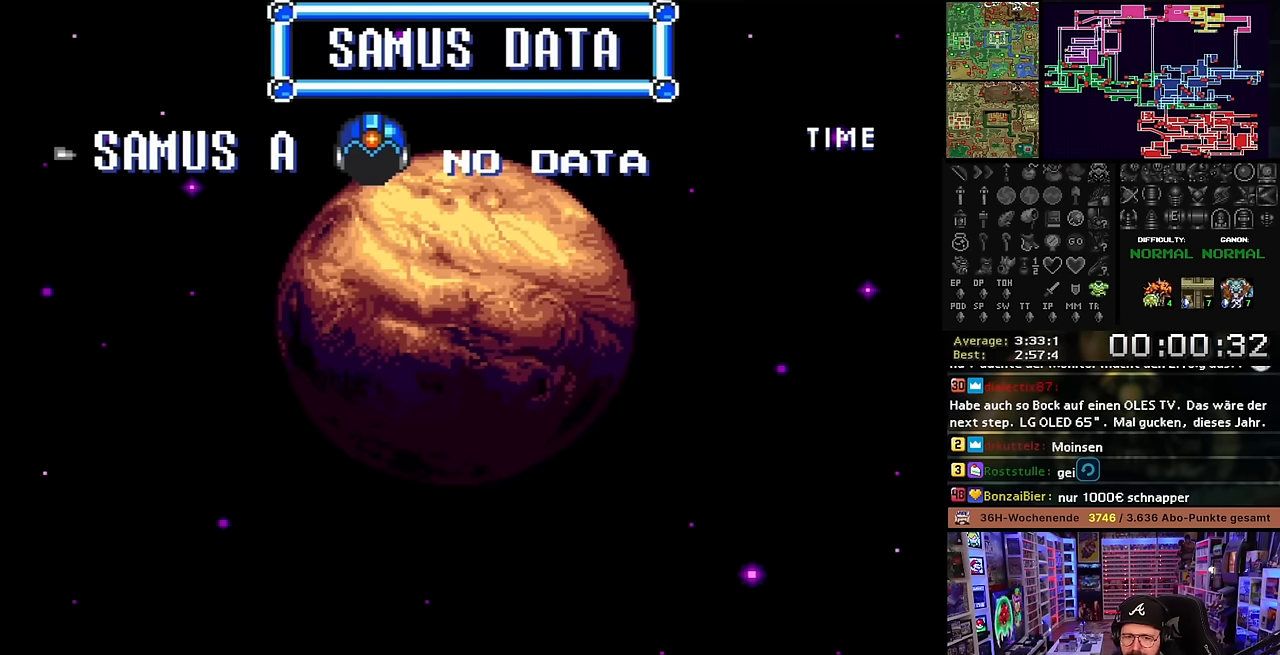
{"buttons": [], "events": []}
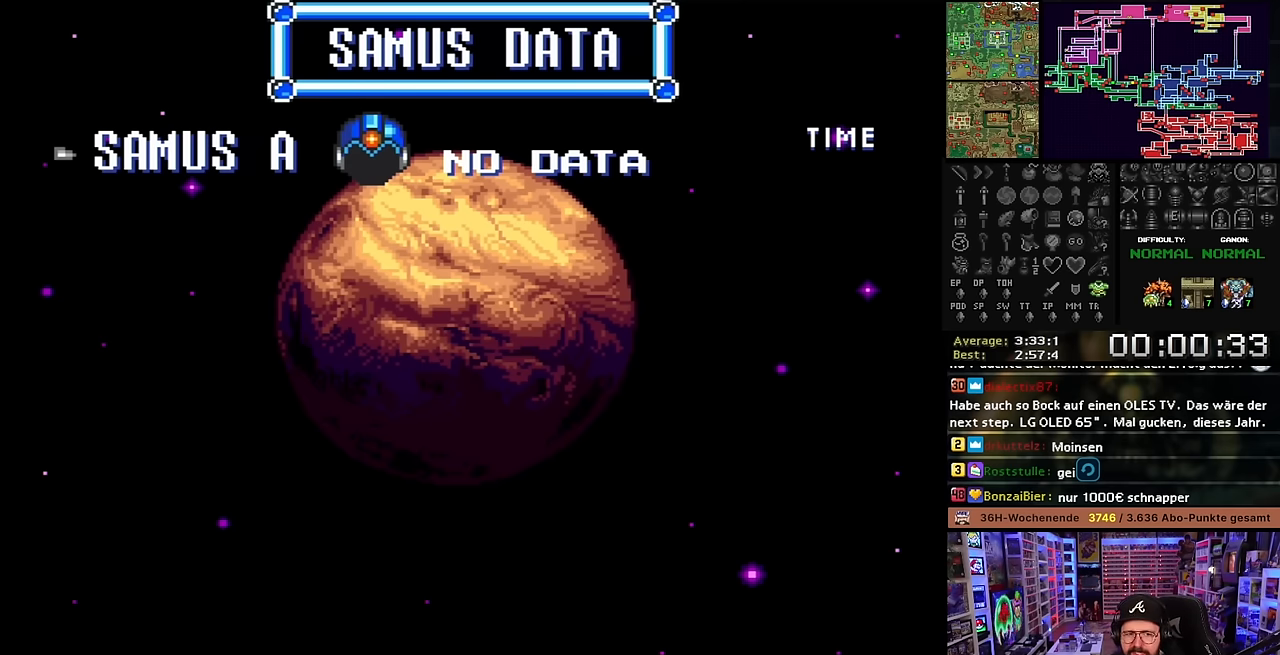
{"buttons": [], "events": []}
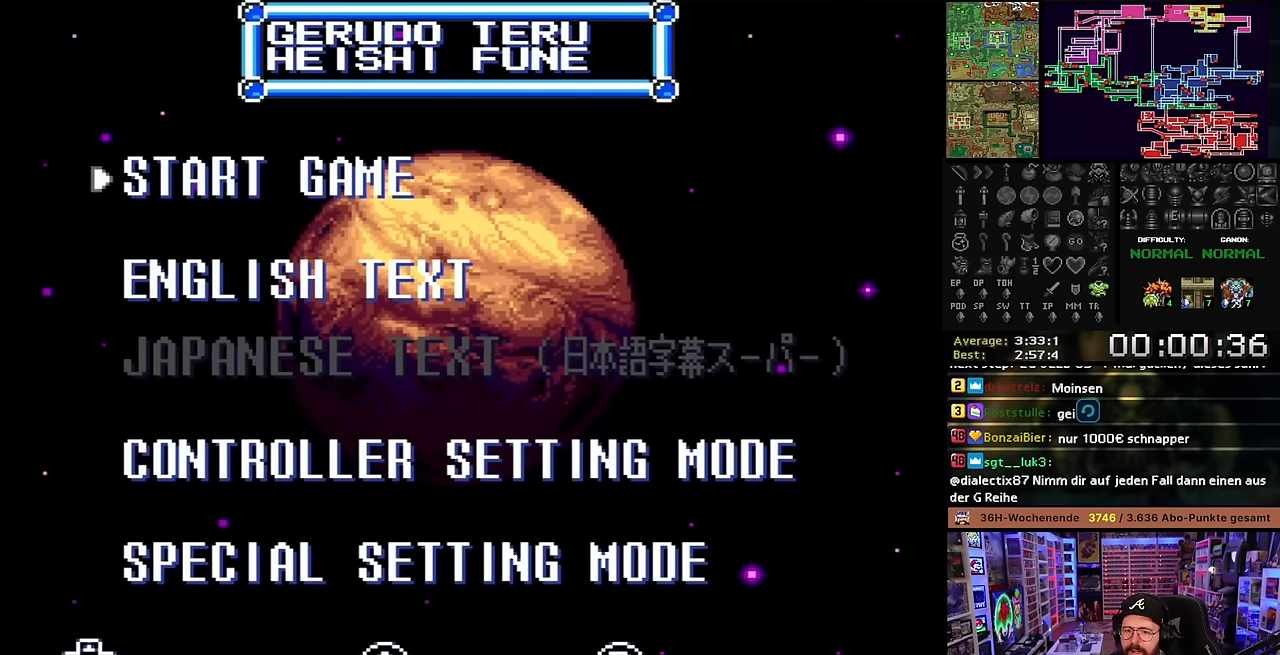
{"buttons": [], "events": [[33, "DPAD_DOWN", "down"], [166, "DPAD_DOWN", "up"], [233, "DPAD_DOWN", "down"], [316, "DPAD_DOWN", "up"], [366, "DPAD_DOWN", "down"], [500, "DPAD_DOWN", "up"]]}
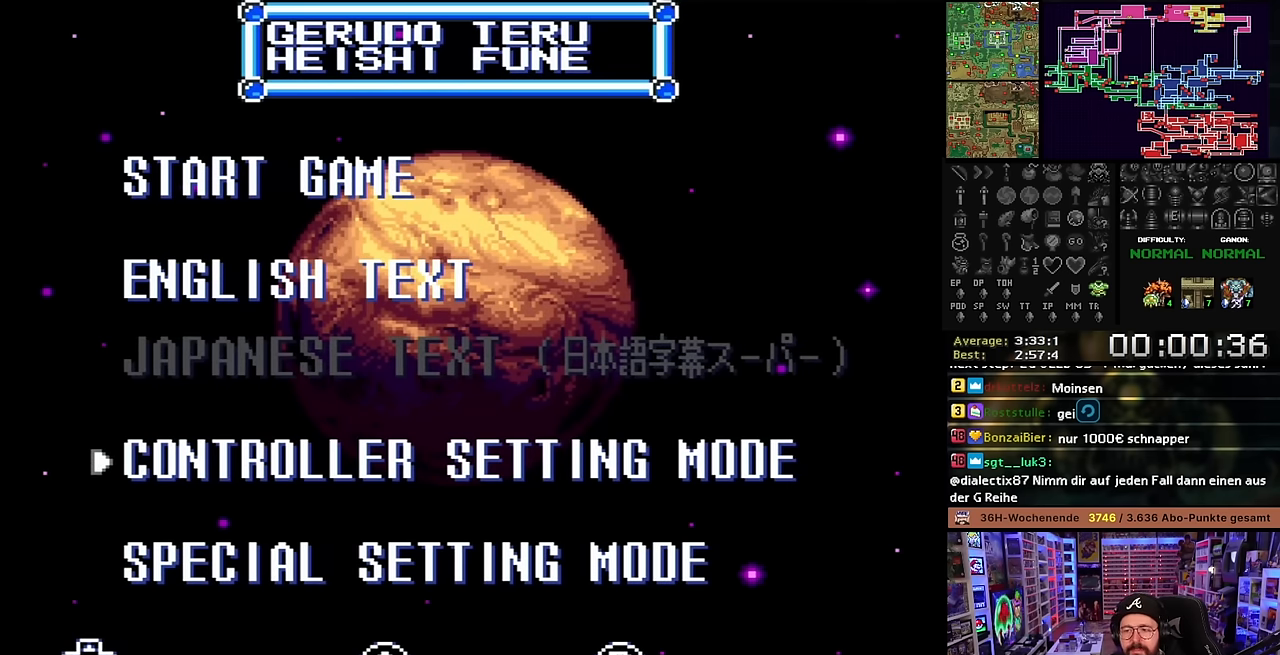
{"buttons": [], "events": [[116, "A", "down"], [233, "A", "up"]]}
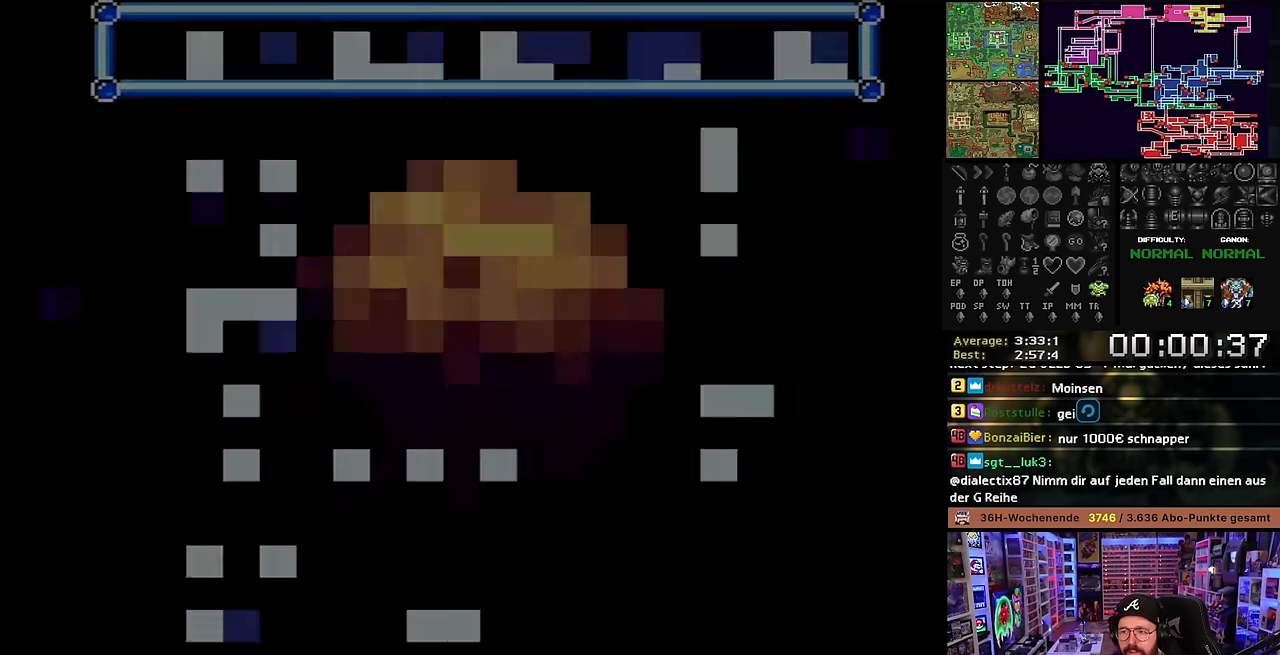
{"buttons": [], "events": []}
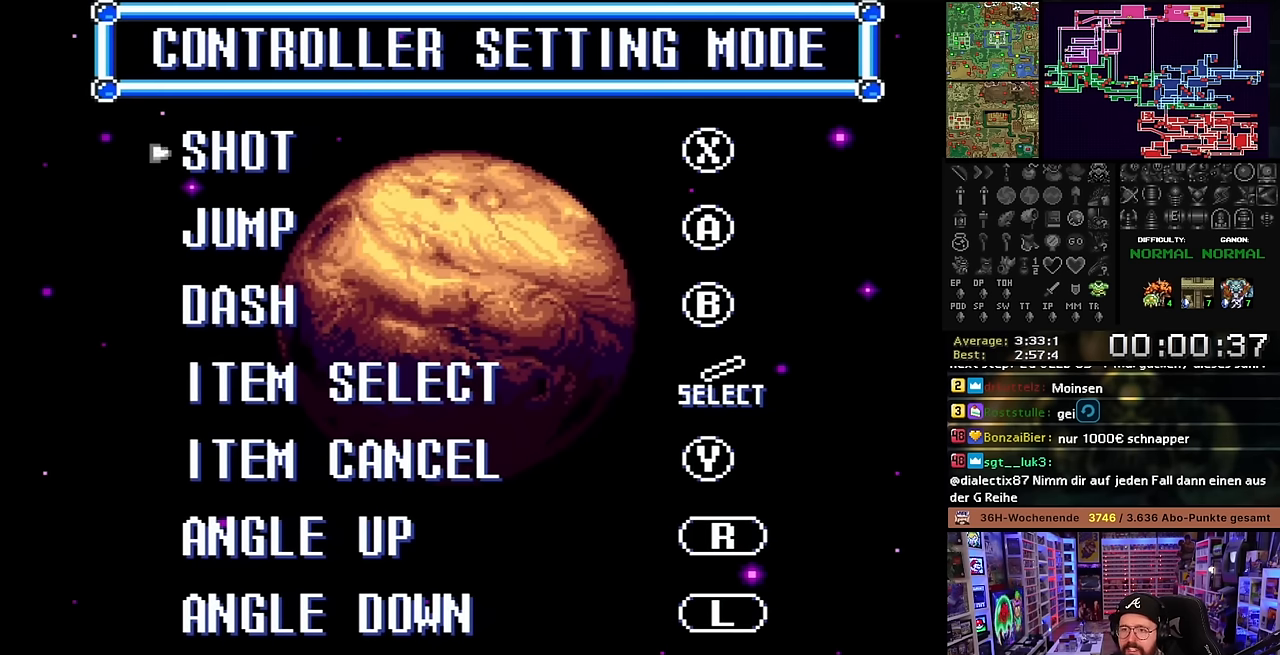
{"buttons": ["DPAD_DOWN"], "events": [[317, "Y", "down"], [367, "Y", "up"], [400, "DPAD_DOWN", "down"]]}
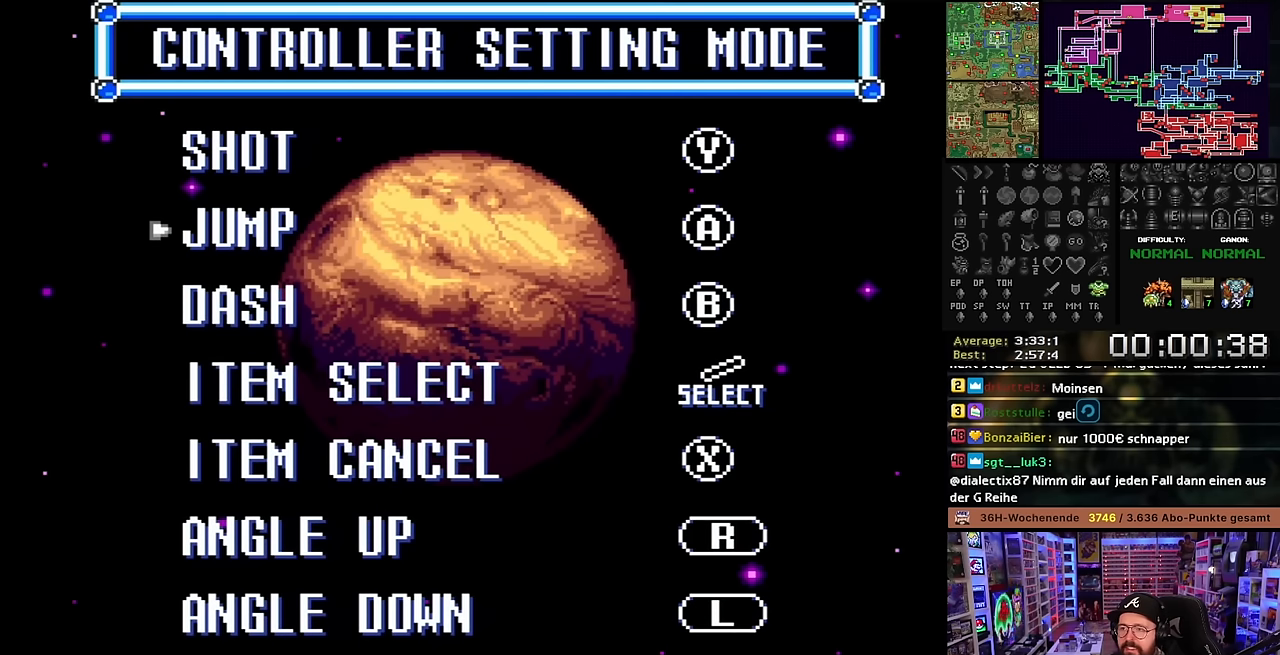
{"buttons": ["DPAD_DOWN"], "events": [[17, "B", "down"], [17, "DPAD_DOWN", "up"], [134, "B", "up"], [134, "DPAD_DOWN", "down"], [234, "DPAD_DOWN", "up"], [284, "X", "down"], [384, "X", "up"], [450, "DPAD_DOWN", "down"]]}
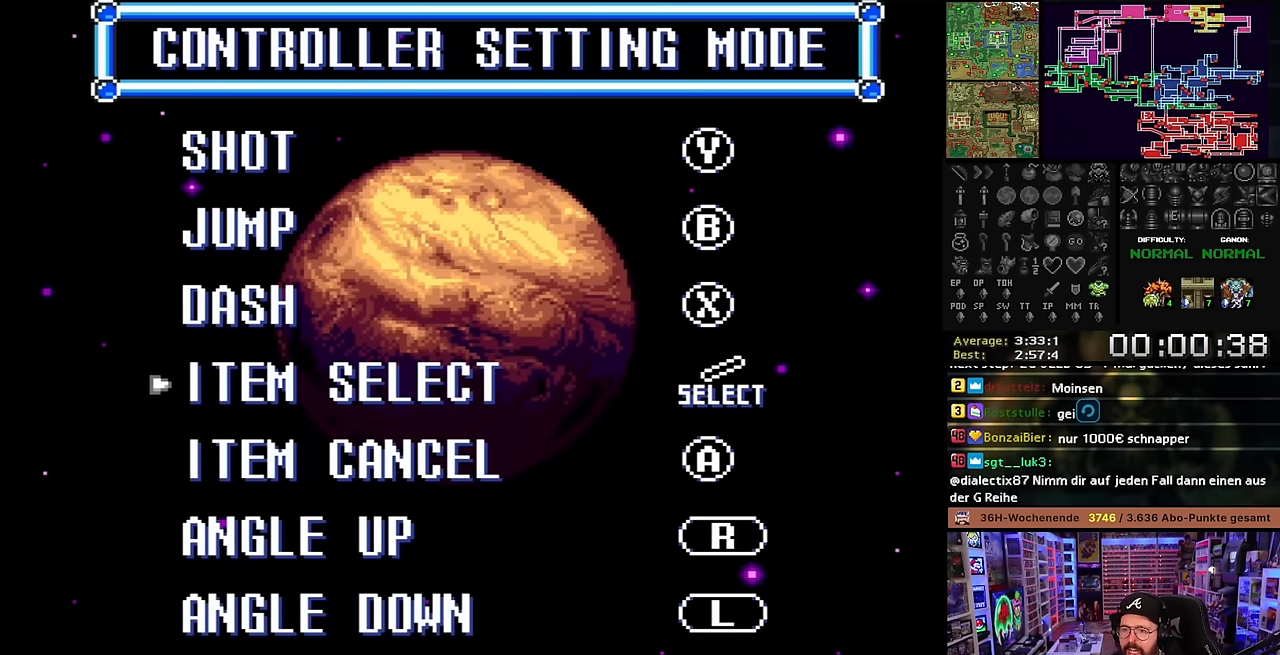
{"buttons": [], "events": [[50, "DPAD_DOWN", "up"]]}
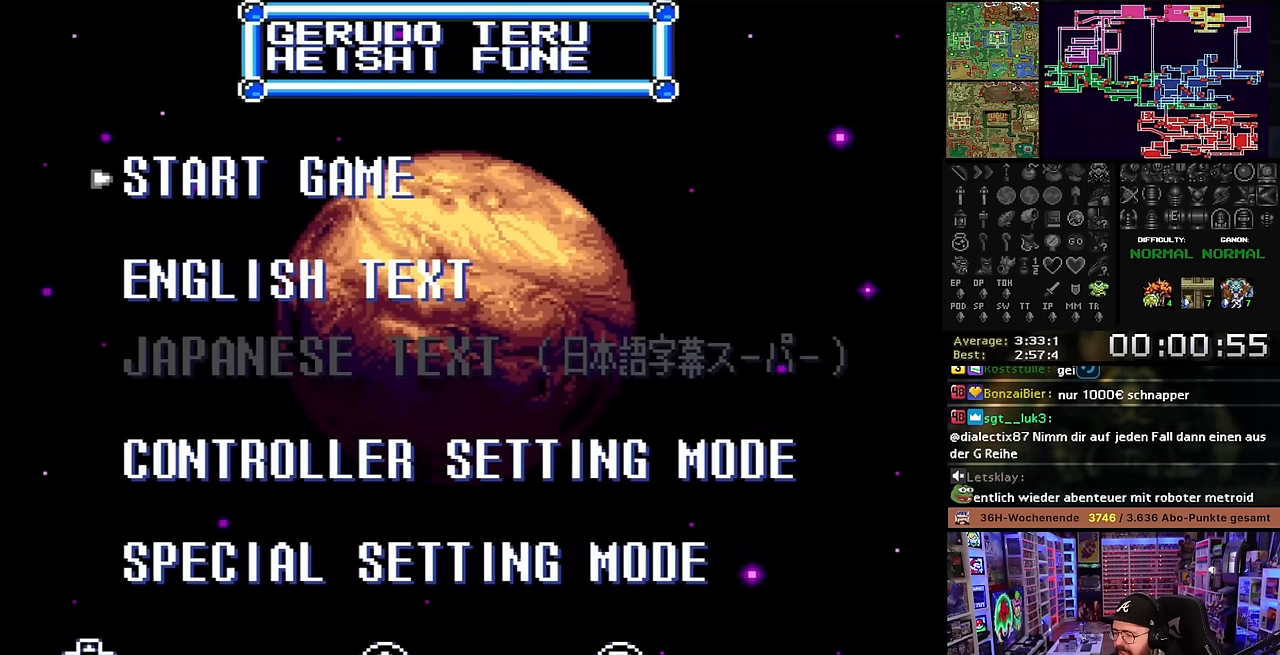
{"buttons": [], "events": []}
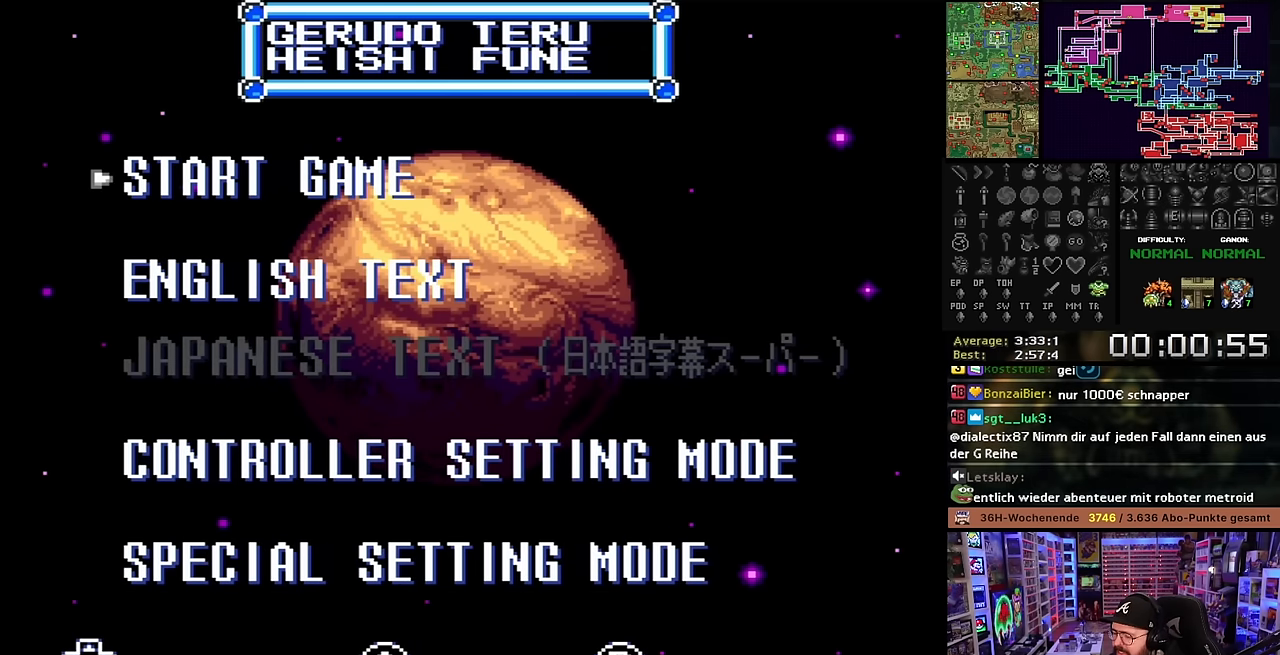
{"buttons": [], "events": []}
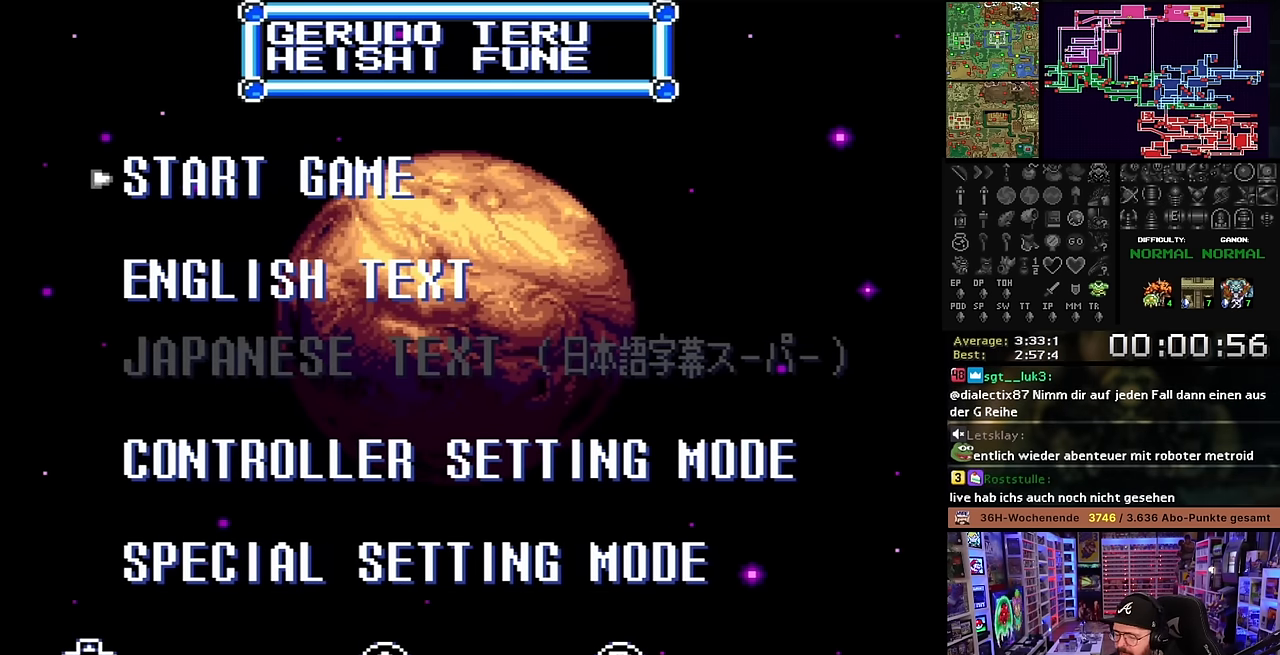
{"buttons": [], "events": []}
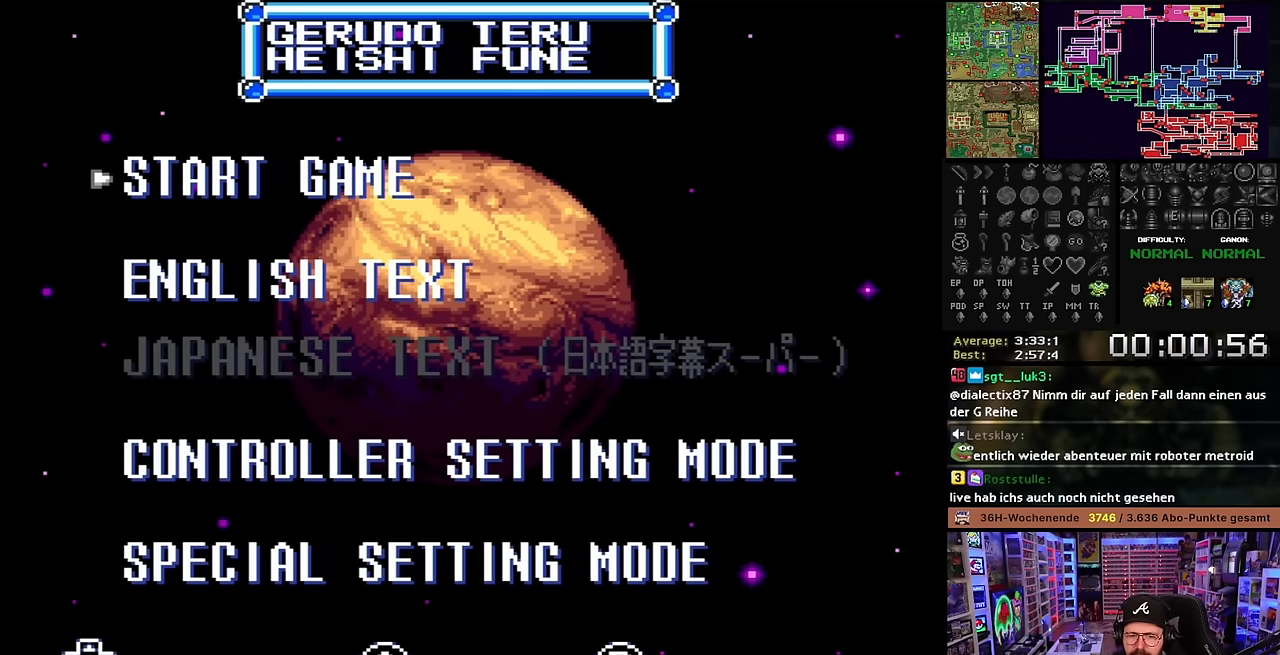
{"buttons": [], "events": []}
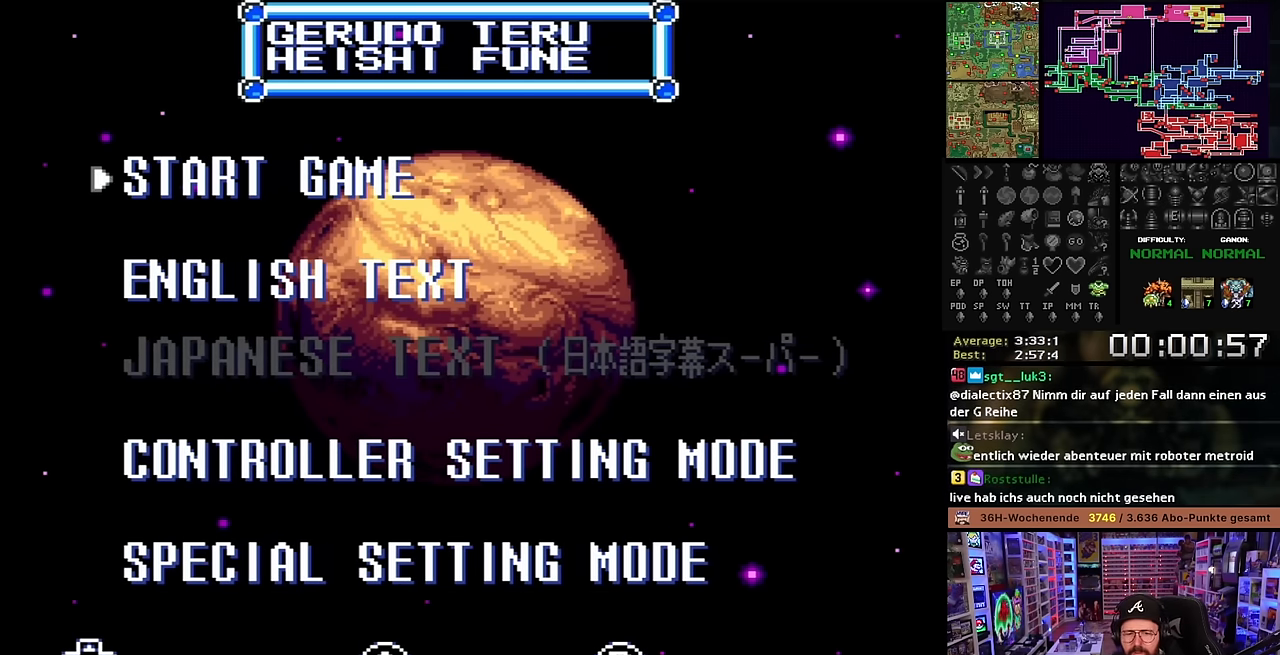
{"buttons": [], "events": []}
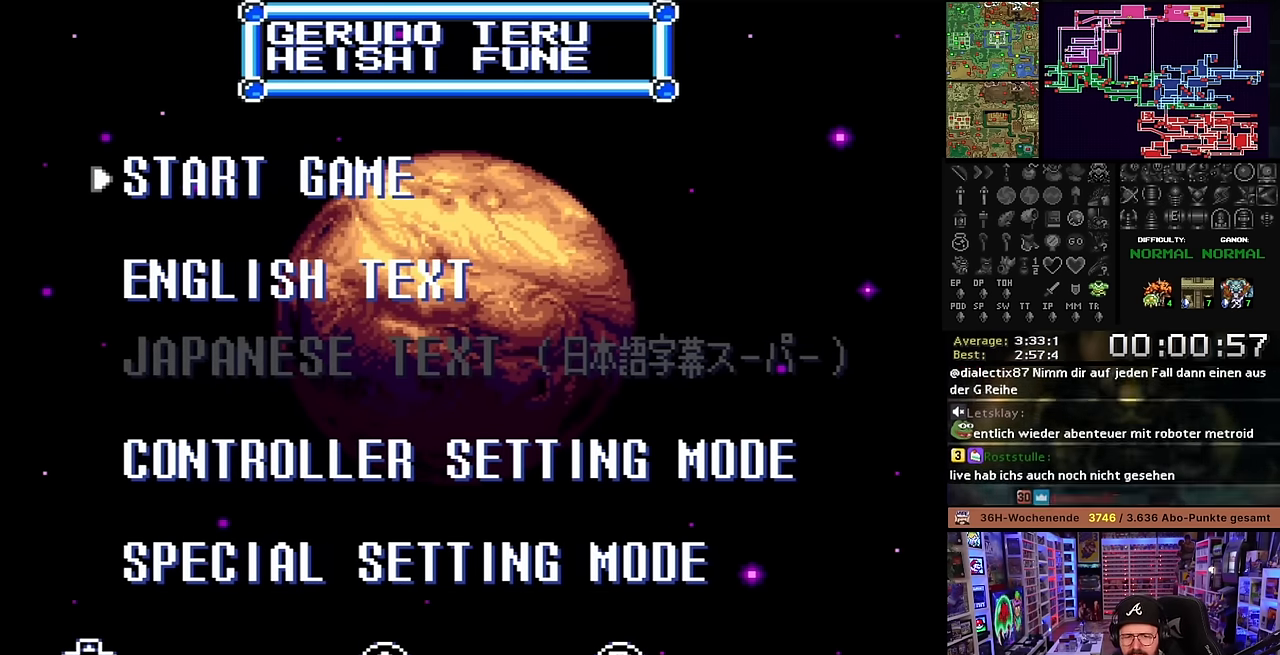
{"buttons": [], "events": []}
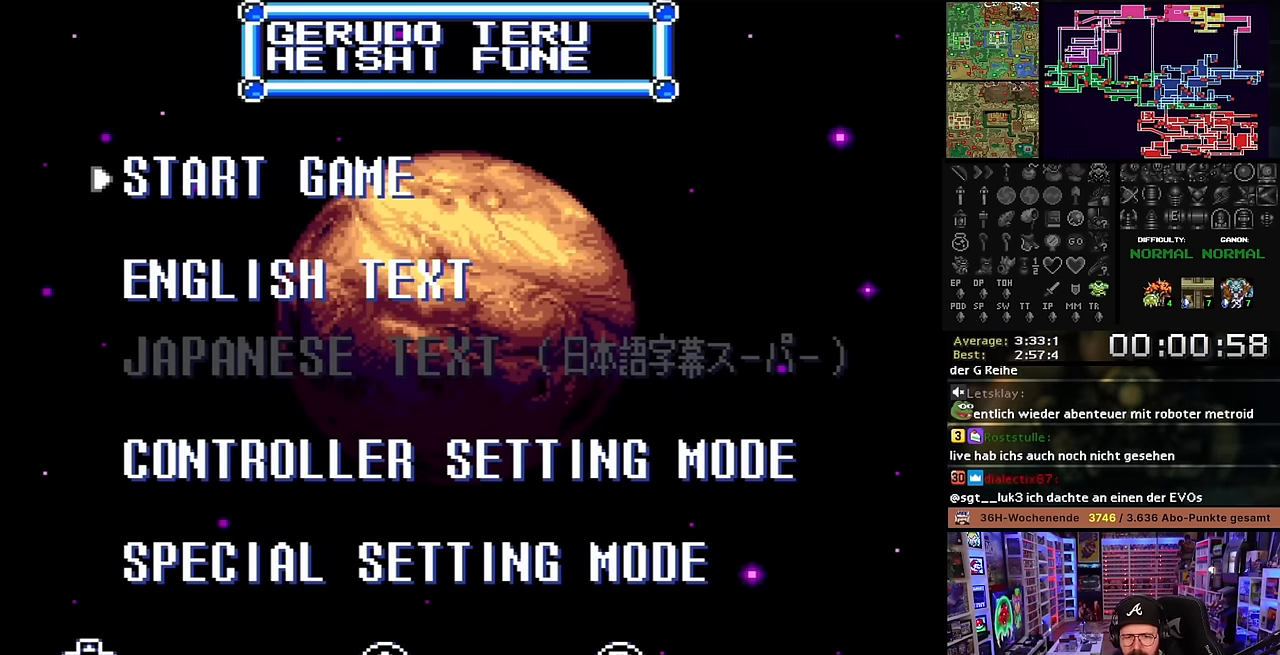
{"buttons": [], "events": []}
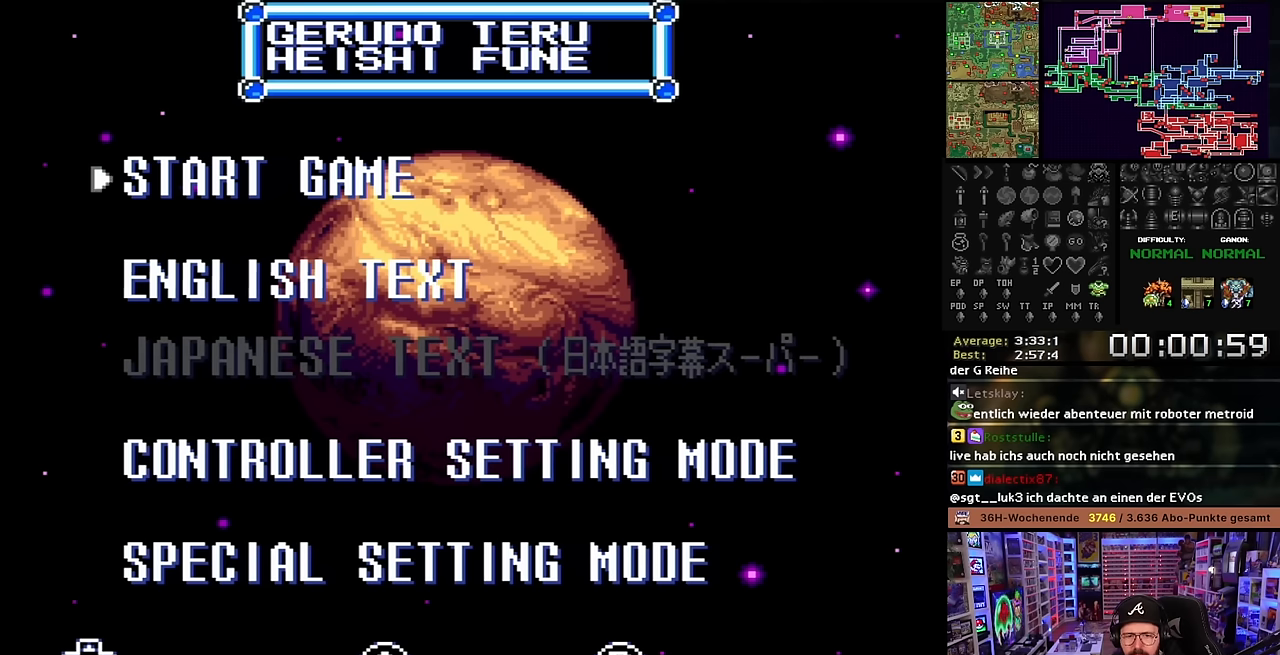
{"buttons": [], "events": [[217, "DPAD_DOWN", "down"], [317, "DPAD_DOWN", "up"], [350, "DPAD_DOWN", "down"], [433, "DPAD_DOWN", "up"]]}
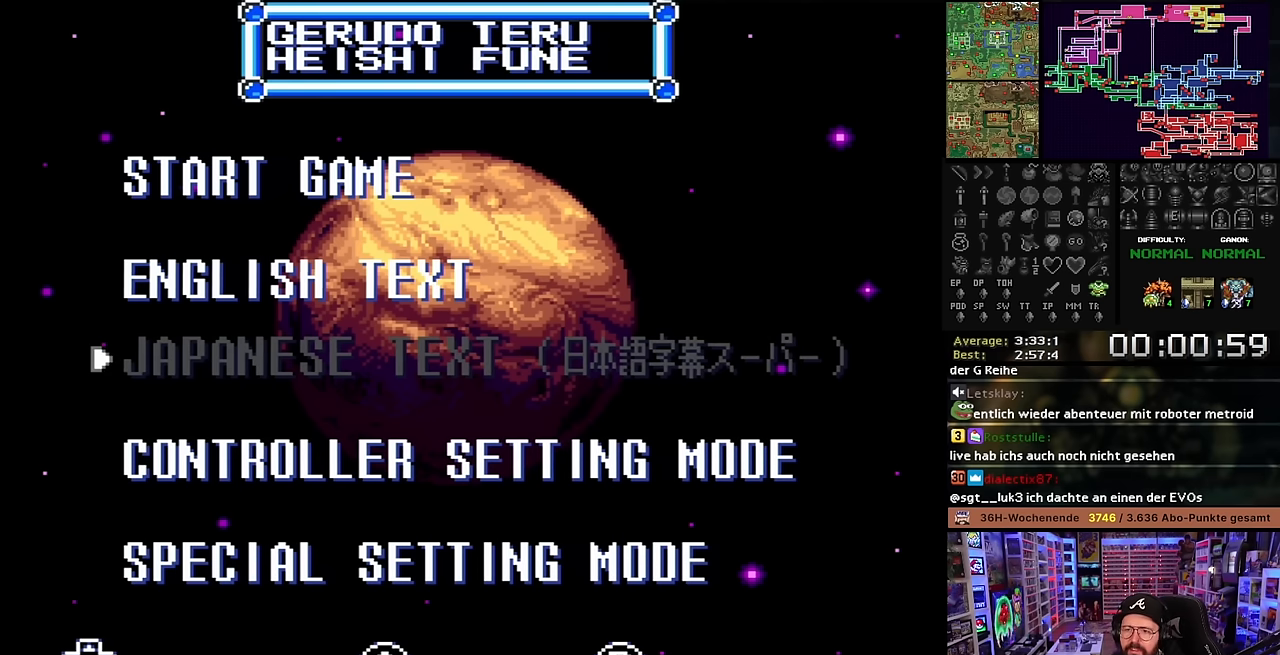
{"buttons": [], "events": [[67, "DPAD_UP", "down"], [133, "DPAD_UP", "up"], [183, "DPAD_UP", "down"], [283, "DPAD_UP", "up"]]}